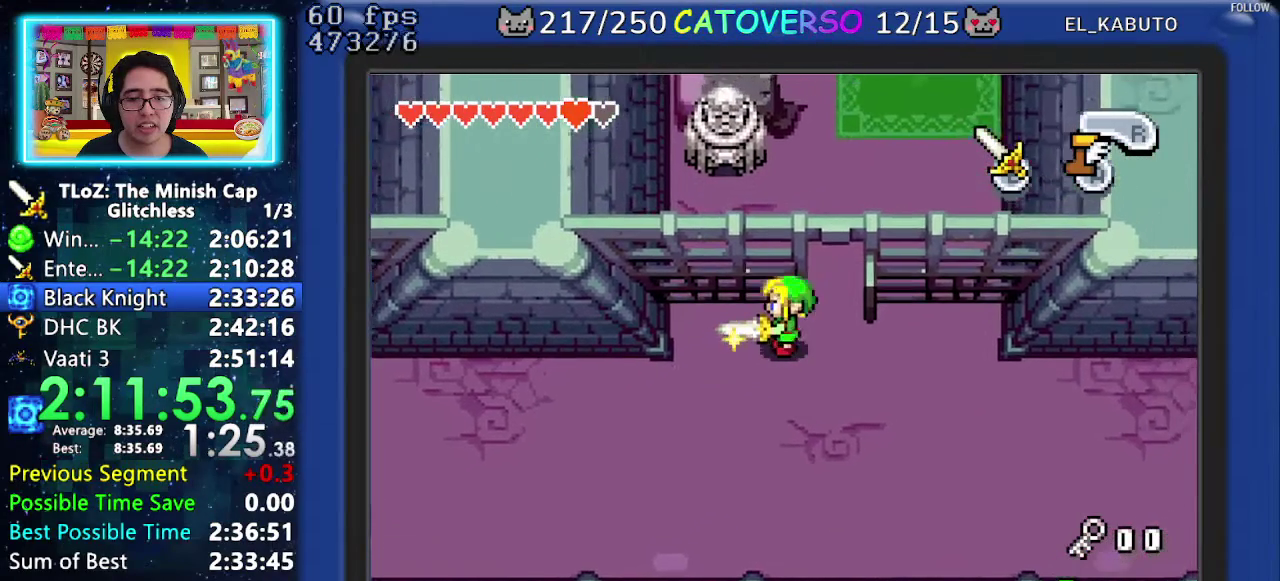
Gameplay with a controller (Nintendo layout); each line is a JSON object with the inputs held at the frame after it. "events" lists button and stick changes between this image and that frame as [ms after this image, input, new state], when the widget could be followed in between. Not read: L3 R3 START.
{"buttons": ["B", "DPAD_UP"], "events": [[450, "DPAD_RIGHT", "up"]]}
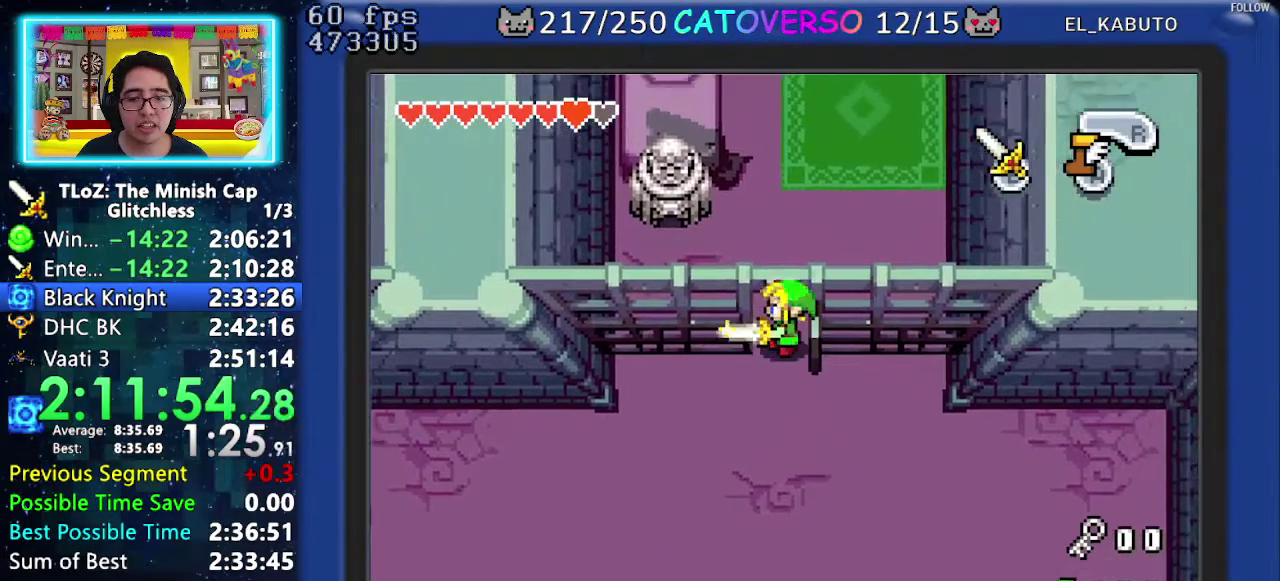
{"buttons": ["B", "DPAD_UP"], "events": []}
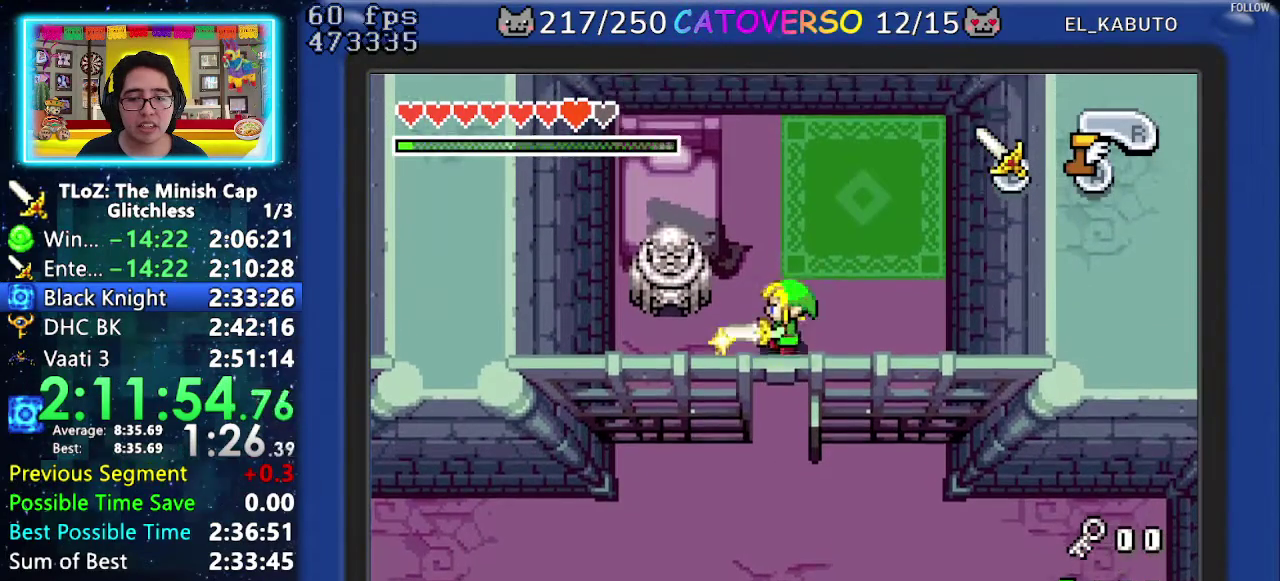
{"buttons": ["DPAD_UP"], "events": [[283, "B", "up"]]}
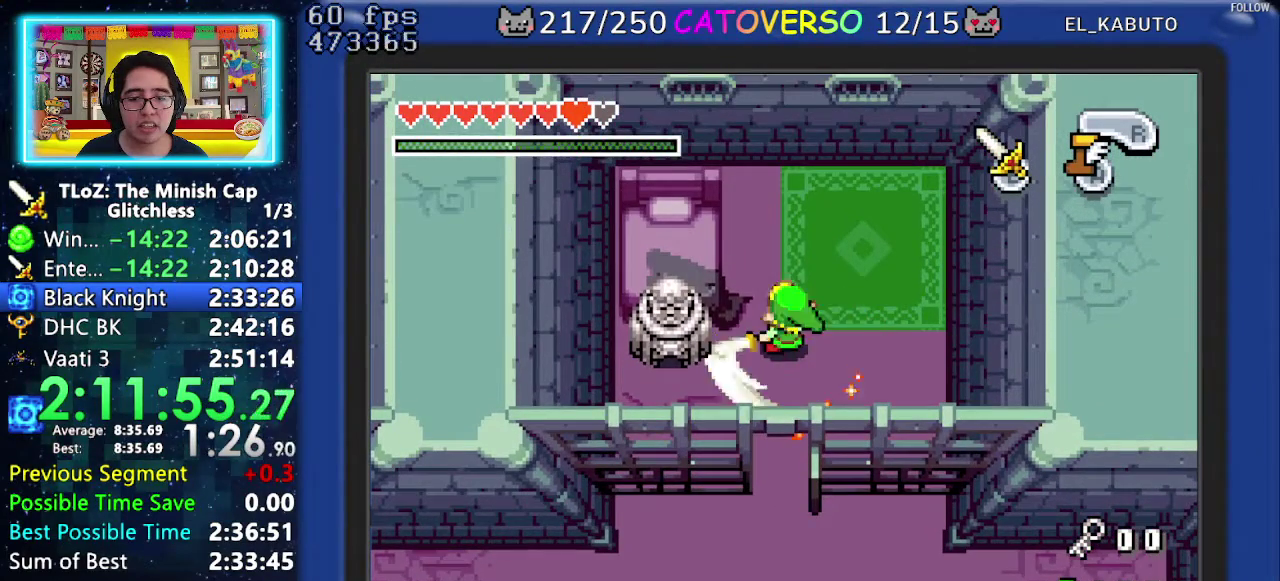
{"buttons": ["DPAD_LEFT"], "events": [[233, "DPAD_UP", "up"], [250, "DPAD_LEFT", "down"]]}
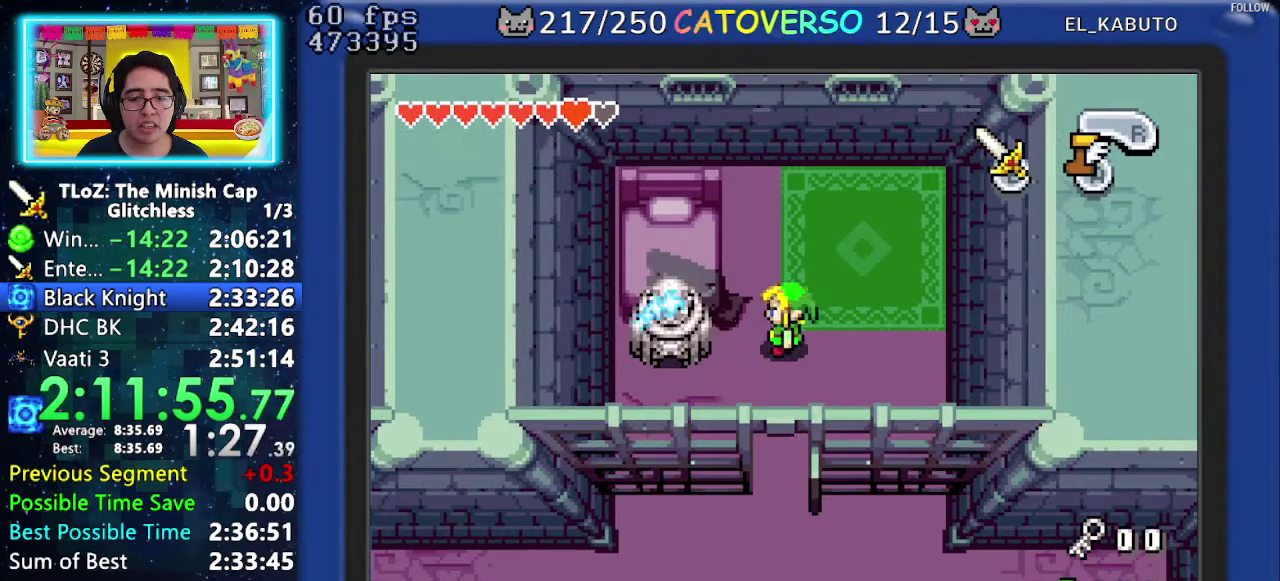
{"buttons": ["DPAD_LEFT"], "events": []}
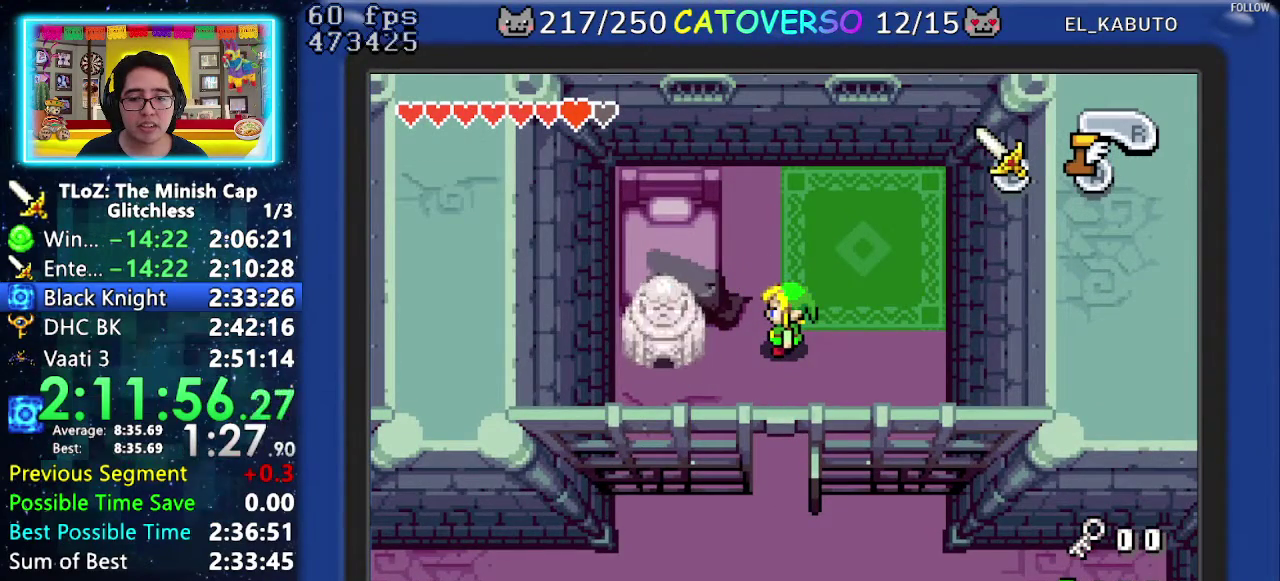
{"buttons": ["DPAD_LEFT"], "events": []}
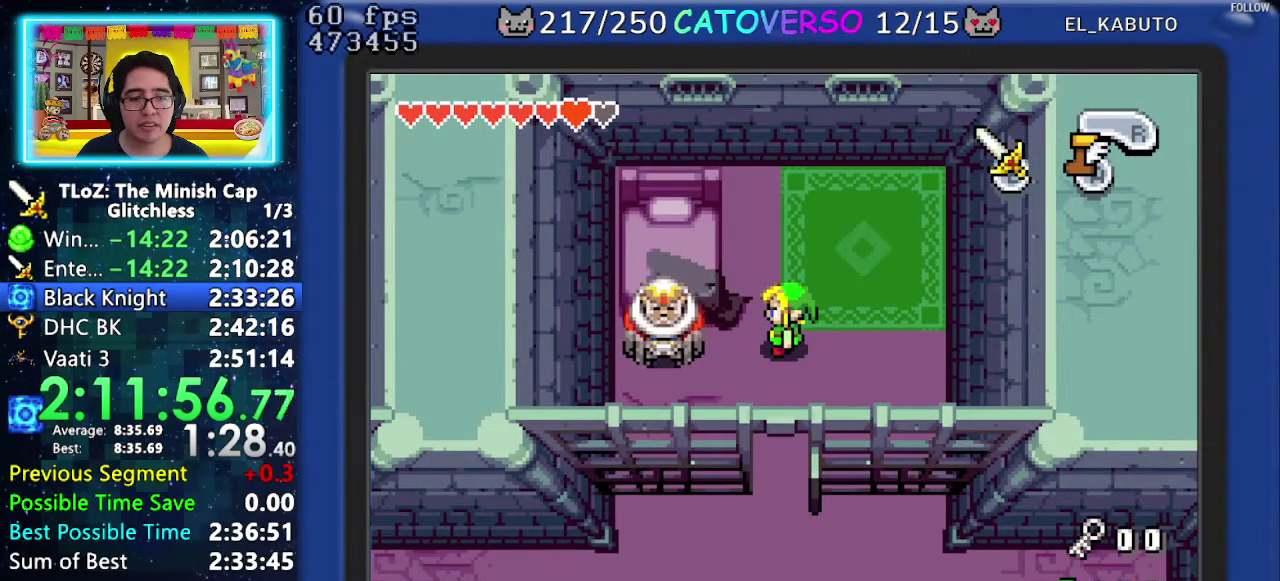
{"buttons": ["DPAD_LEFT"], "events": []}
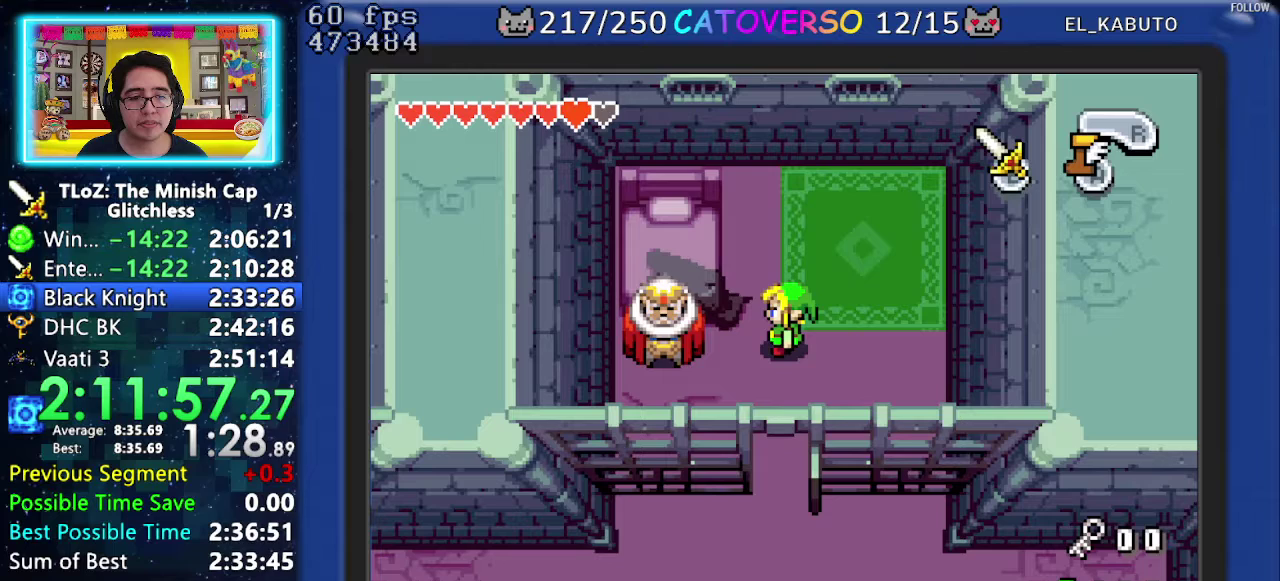
{"buttons": ["DPAD_LEFT"], "events": []}
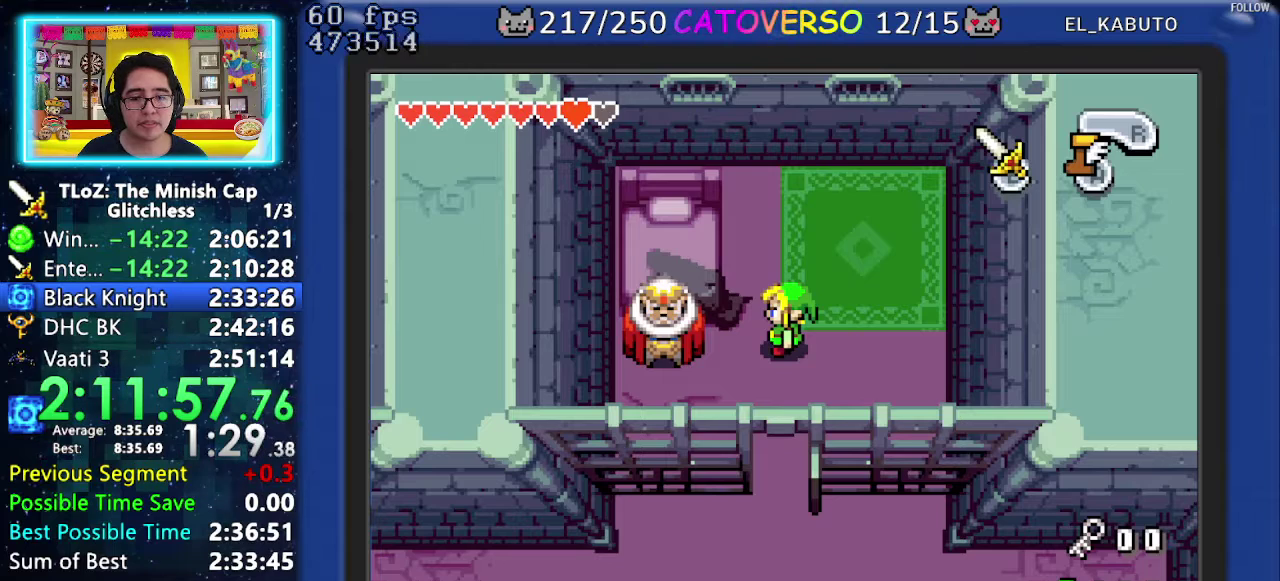
{"buttons": ["DPAD_LEFT"], "events": []}
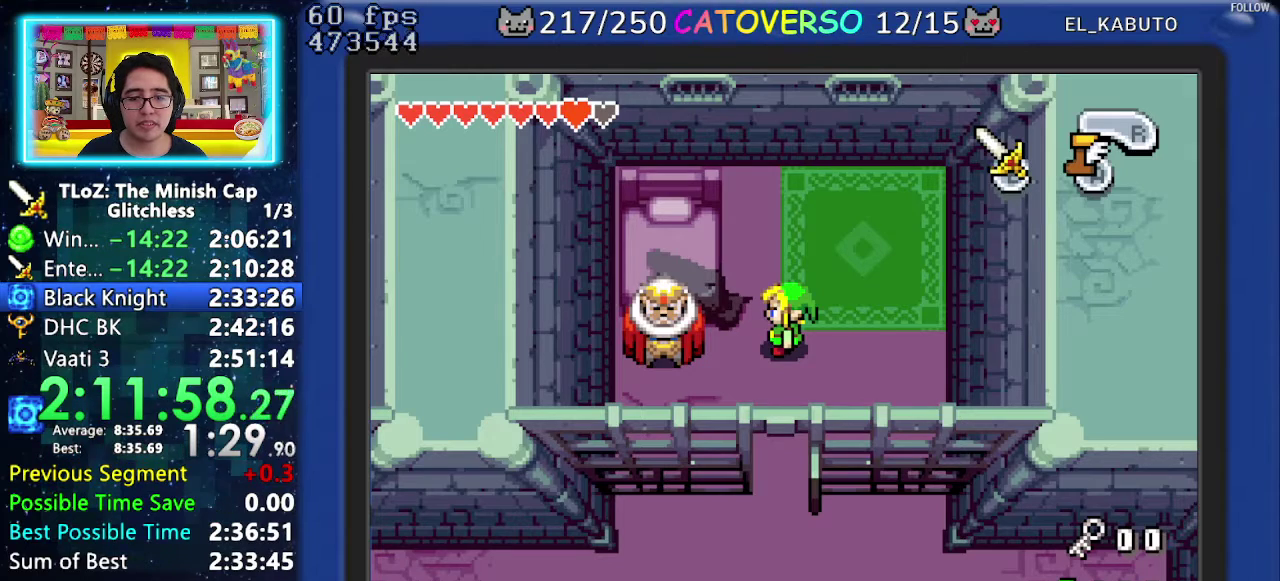
{"buttons": ["DPAD_LEFT"], "events": []}
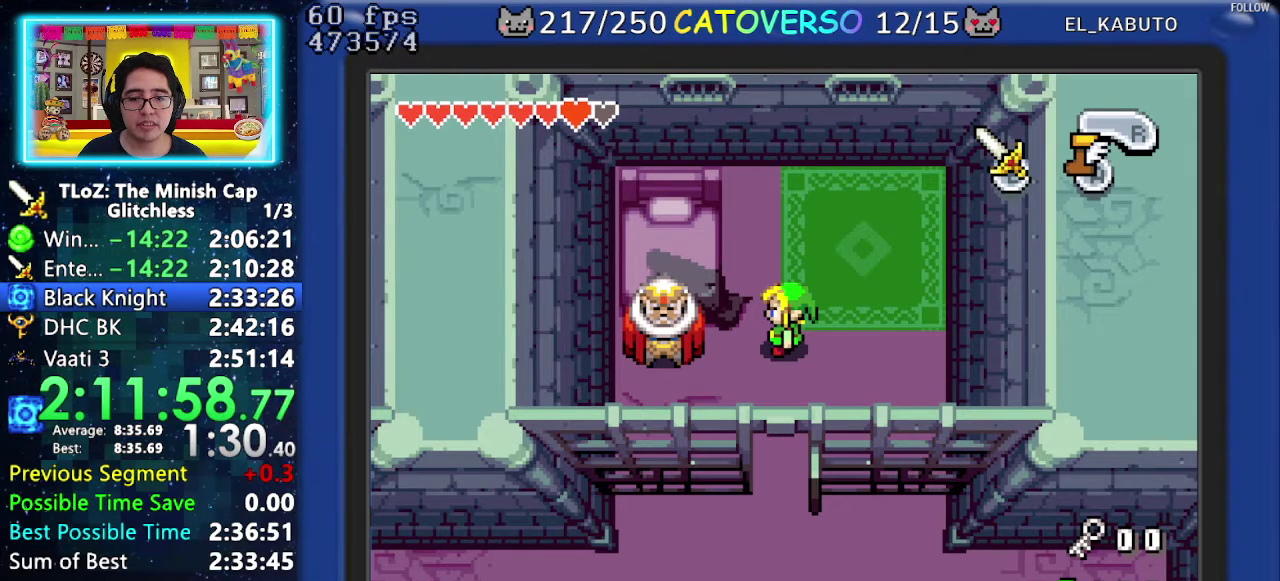
{"buttons": ["DPAD_LEFT"], "events": []}
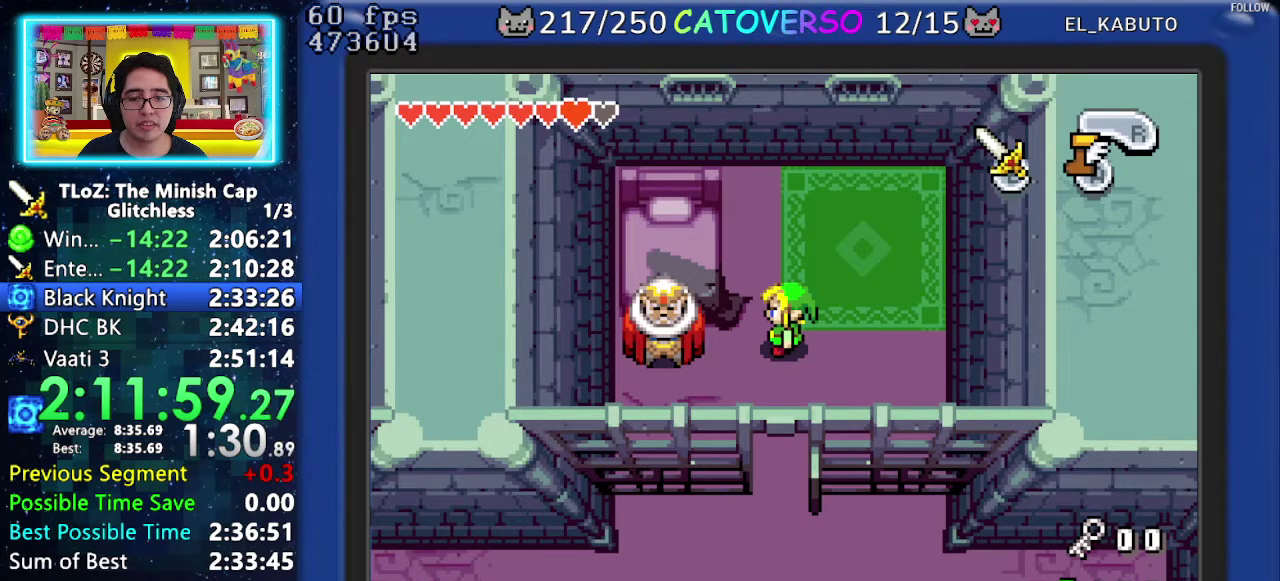
{"buttons": ["DPAD_LEFT"], "events": []}
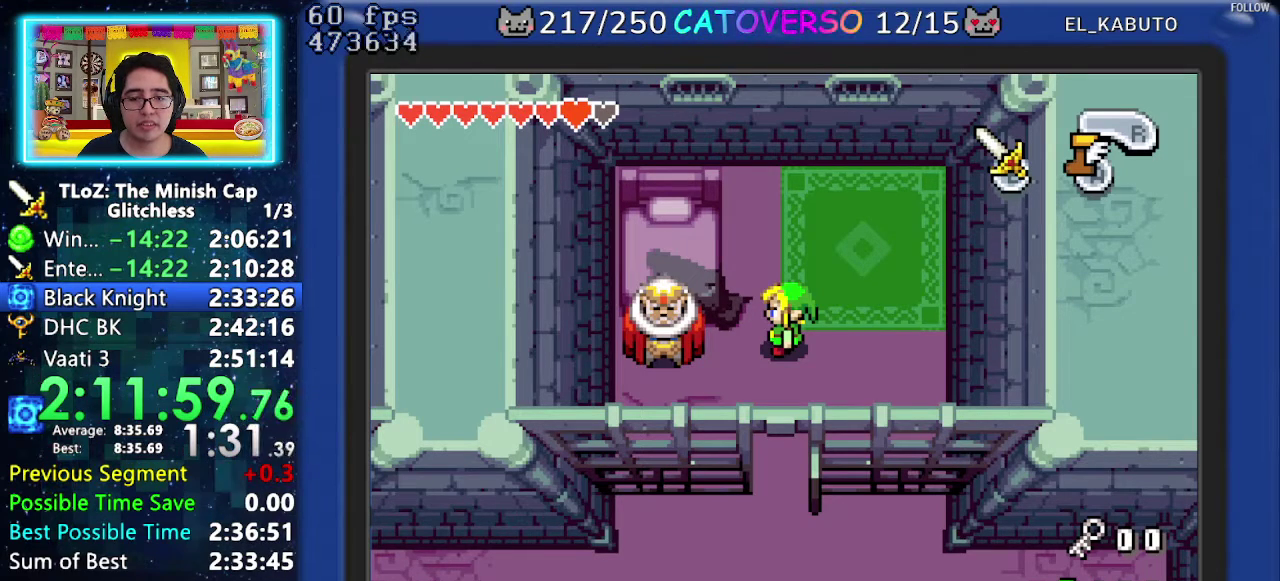
{"buttons": ["DPAD_LEFT"], "events": []}
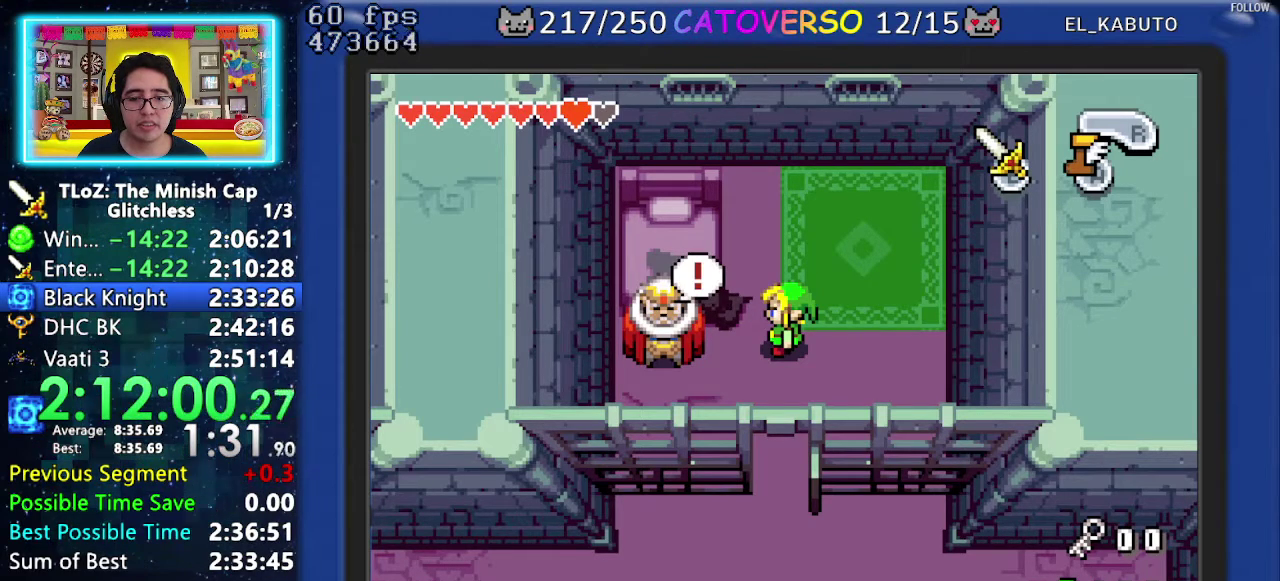
{"buttons": ["R1"], "events": [[433, "R1", "down"], [500, "DPAD_LEFT", "up"]]}
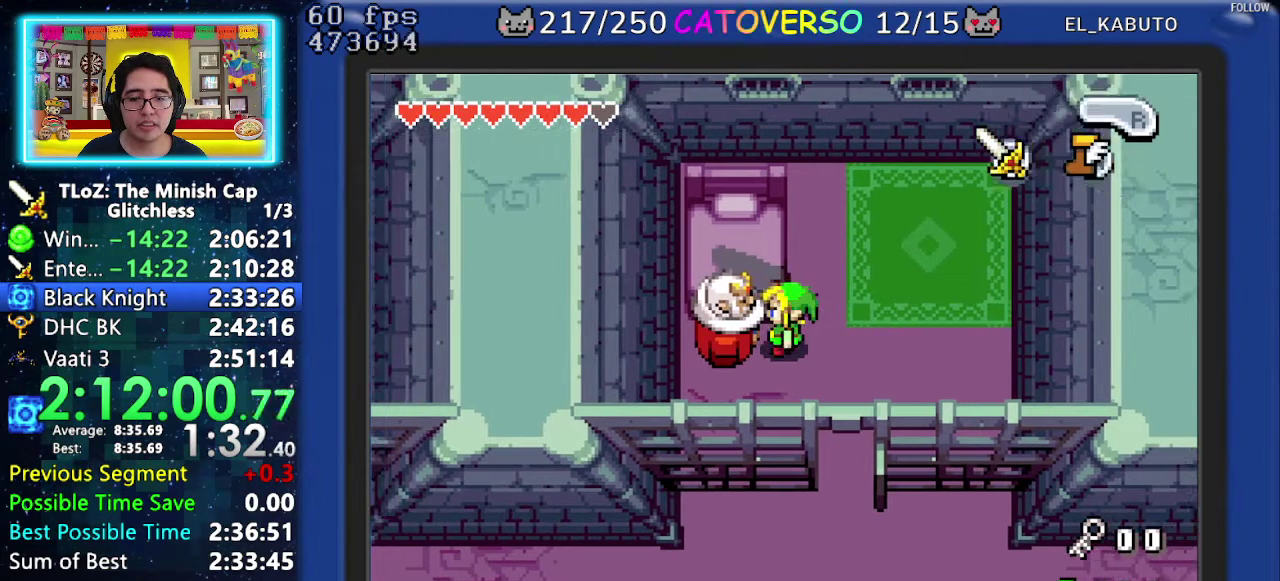
{"buttons": ["B", "DPAD_DOWN", "DPAD_RIGHT"], "events": [[50, "R1", "up"], [117, "B", "down"], [200, "DPAD_RIGHT", "down"], [233, "DPAD_DOWN", "down"], [333, "DPAD_DOWN", "up"], [417, "DPAD_DOWN", "down"]]}
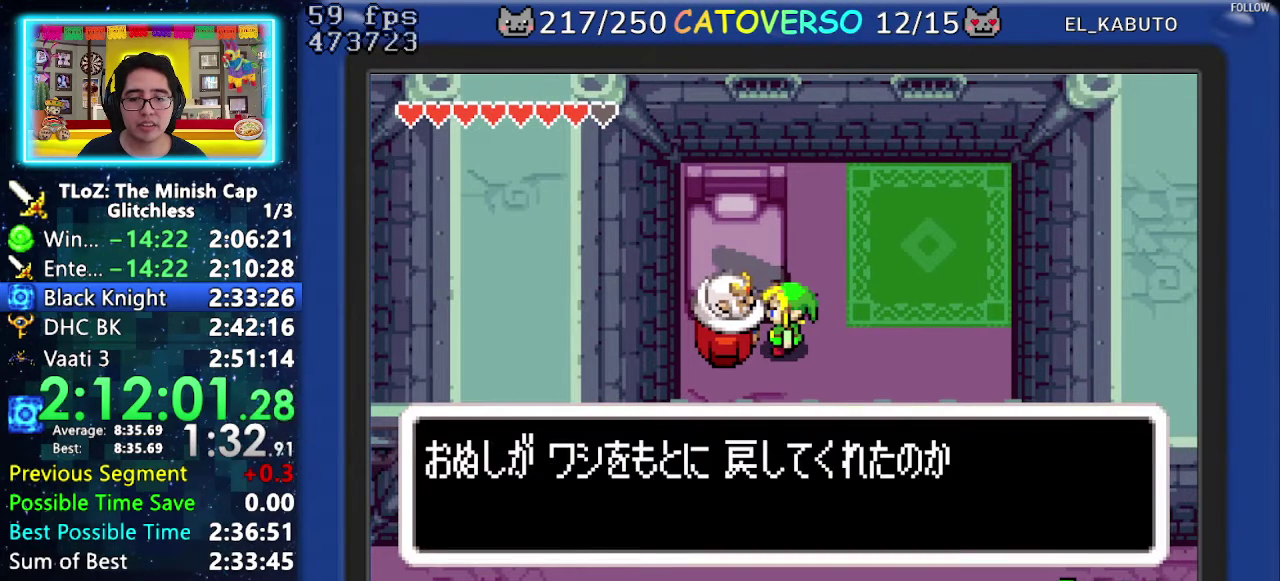
{"buttons": ["B", "DPAD_LEFT"], "events": [[17, "DPAD_DOWN", "up"], [67, "DPAD_DOWN", "down"], [183, "DPAD_DOWN", "up"], [267, "DPAD_DOWN", "down"], [283, "DPAD_LEFT", "down"], [283, "DPAD_RIGHT", "up"], [333, "DPAD_LEFT", "up"], [333, "DPAD_RIGHT", "down"], [367, "DPAD_DOWN", "up"], [433, "DPAD_DOWN", "down"], [467, "DPAD_LEFT", "down"], [467, "DPAD_RIGHT", "up"], [500, "DPAD_DOWN", "up"]]}
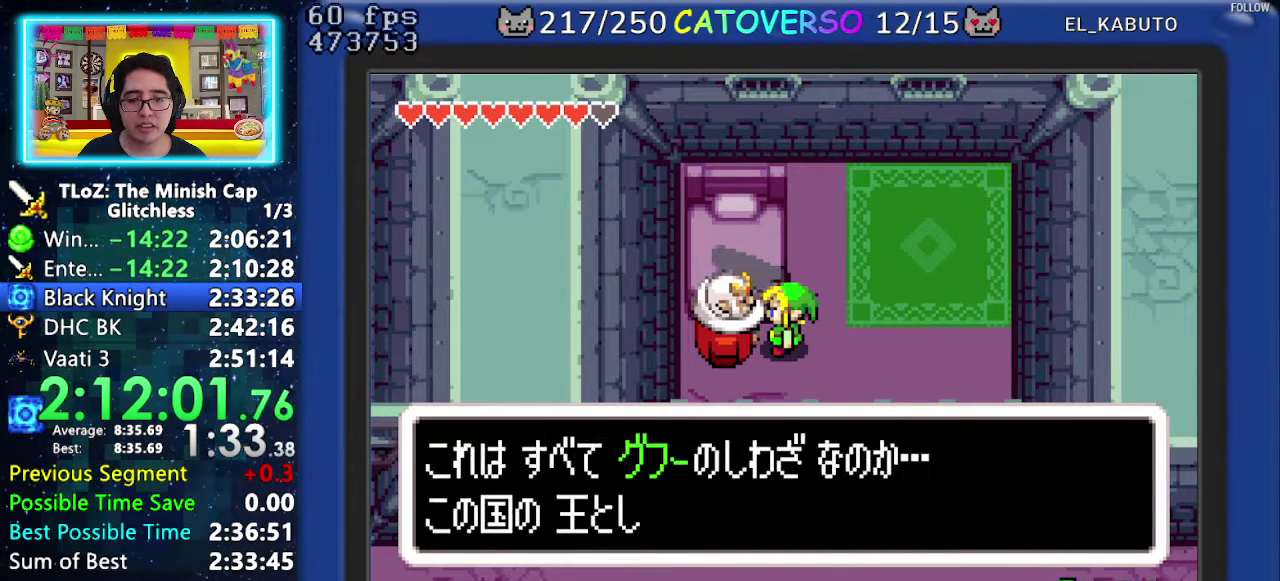
{"buttons": ["B", "DPAD_RIGHT"], "events": [[50, "DPAD_LEFT", "up"], [50, "DPAD_RIGHT", "down"], [250, "DPAD_DOWN", "down"], [267, "DPAD_LEFT", "down"], [267, "DPAD_RIGHT", "up"], [300, "DPAD_DOWN", "up"], [350, "DPAD_LEFT", "up"], [400, "DPAD_RIGHT", "down"], [417, "DPAD_DOWN", "down"], [467, "DPAD_DOWN", "up"]]}
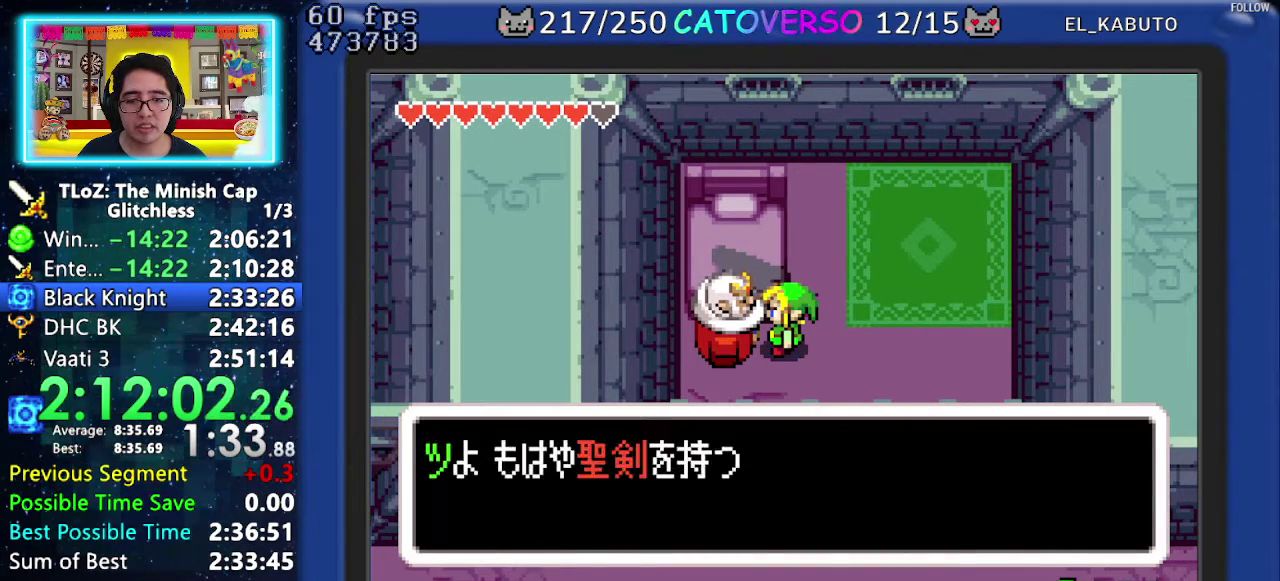
{"buttons": ["B"], "events": [[50, "DPAD_RIGHT", "up"]]}
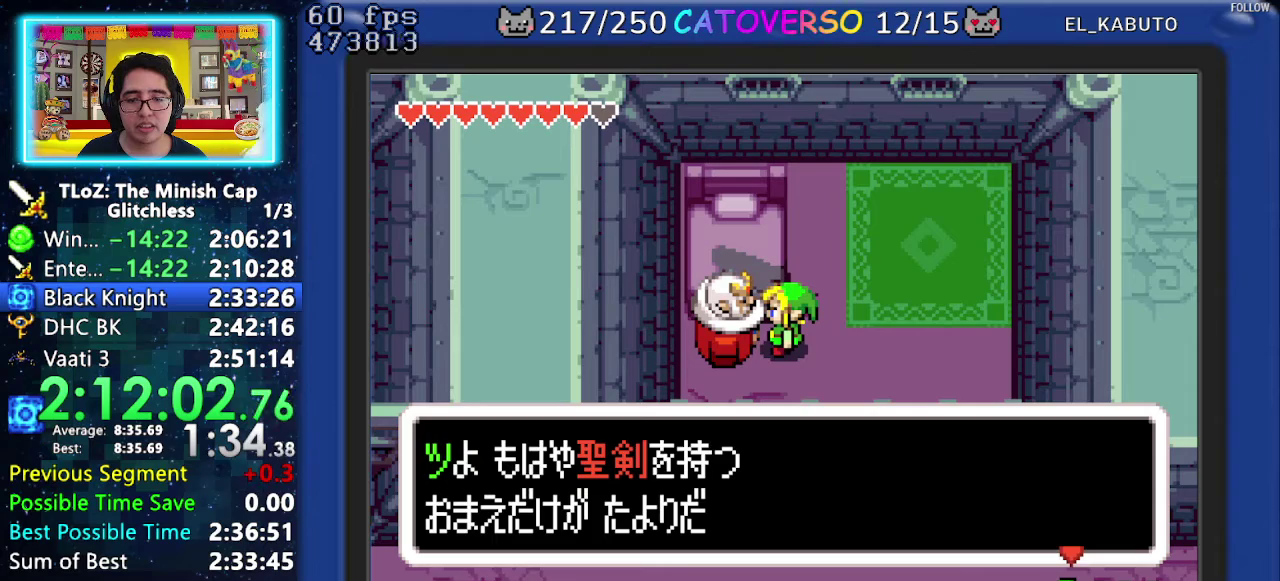
{"buttons": ["B", "DPAD_RIGHT"], "events": [[283, "DPAD_RIGHT", "down"]]}
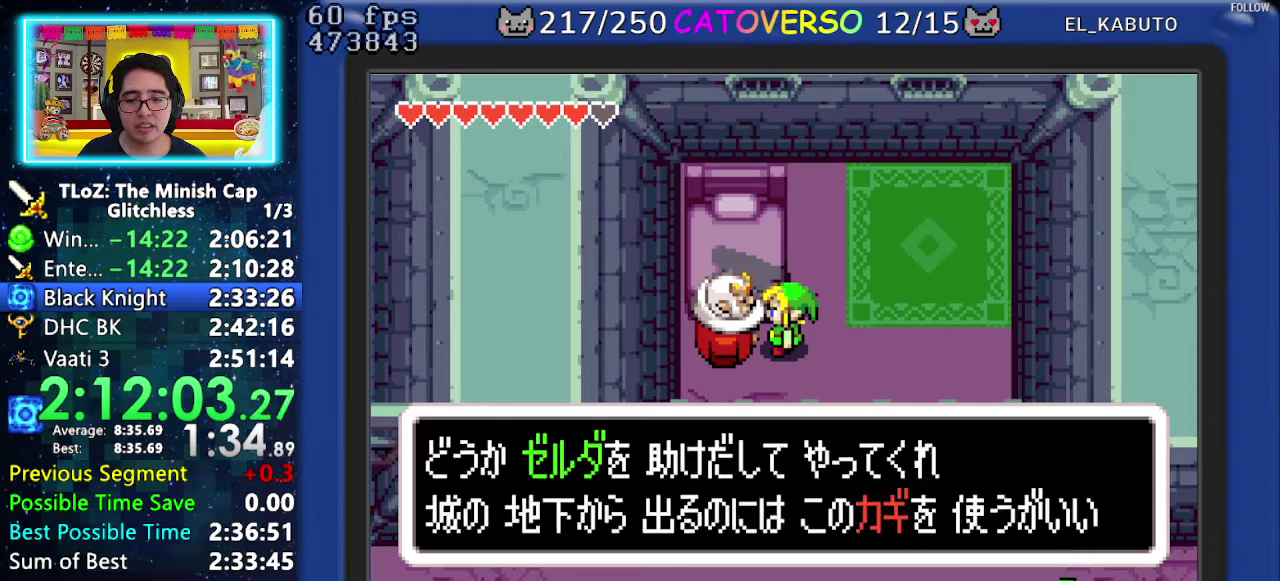
{"buttons": ["B", "DPAD_RIGHT"], "events": [[67, "DPAD_LEFT", "down"], [67, "DPAD_RIGHT", "up"], [200, "DPAD_LEFT", "up"], [217, "DPAD_DOWN", "down"], [283, "DPAD_RIGHT", "down"], [333, "DPAD_RIGHT", "up"], [383, "DPAD_DOWN", "up"], [450, "DPAD_RIGHT", "down"]]}
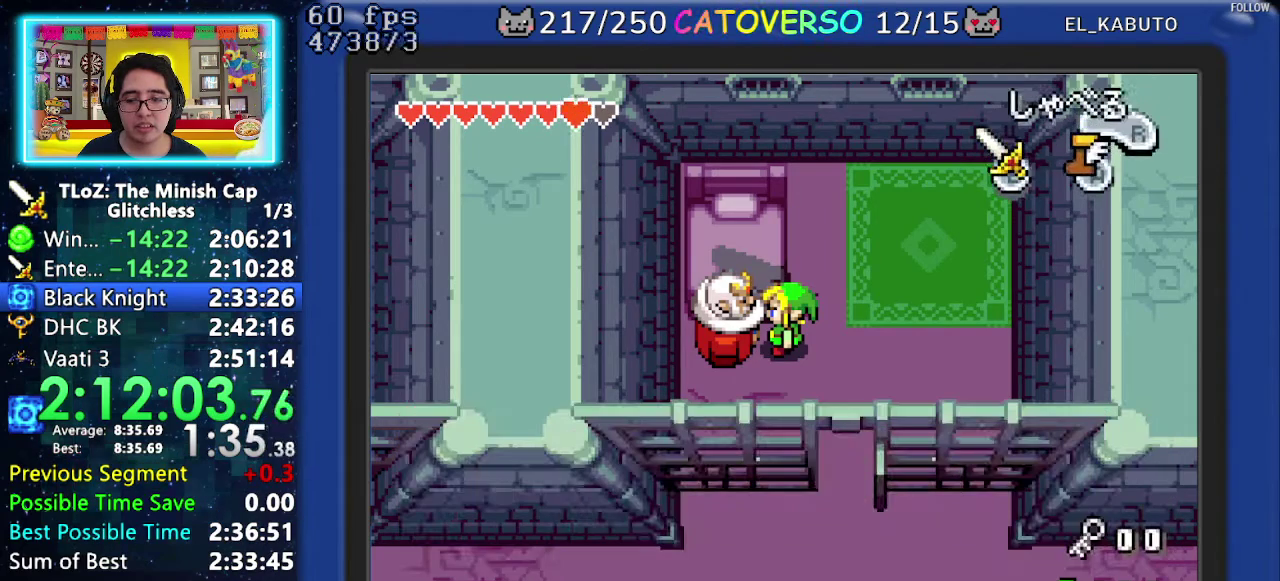
{"buttons": ["B"], "events": [[83, "DPAD_DOWN", "down"], [83, "DPAD_LEFT", "down"], [83, "DPAD_RIGHT", "up"], [133, "DPAD_LEFT", "up"], [200, "DPAD_DOWN", "up"], [217, "DPAD_RIGHT", "down"], [250, "DPAD_DOWN", "down"], [333, "DPAD_RIGHT", "up"], [383, "DPAD_DOWN", "up"], [400, "DPAD_LEFT", "down"], [450, "DPAD_LEFT", "up"]]}
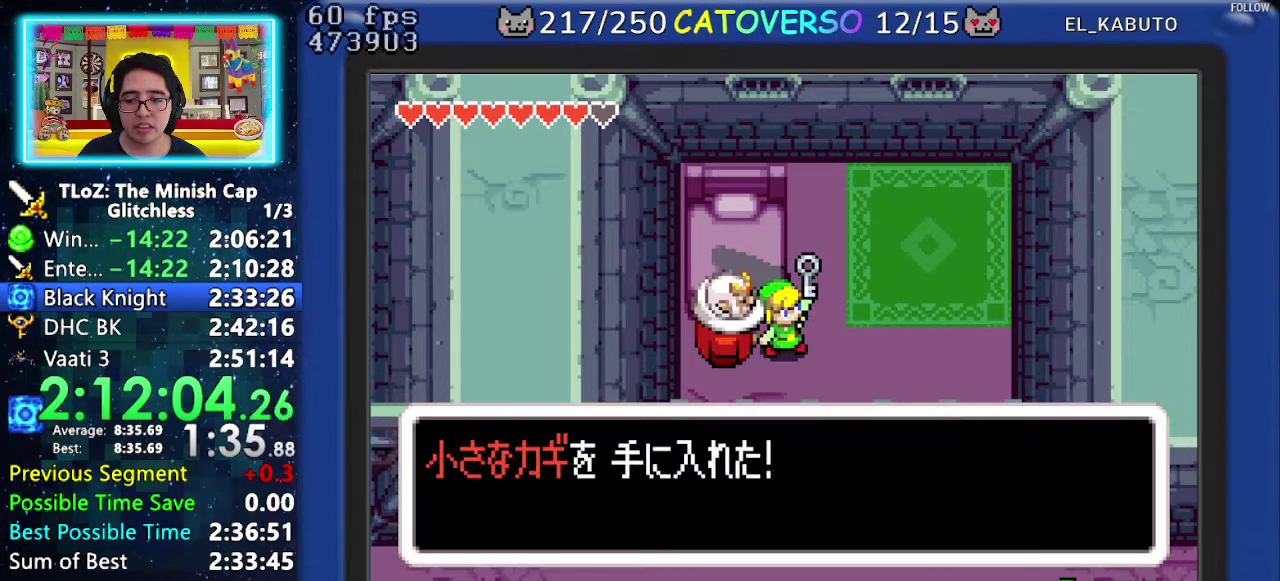
{"buttons": ["B", "DPAD_DOWN", "DPAD_LEFT"], "events": [[50, "DPAD_DOWN", "down"], [83, "DPAD_DOWN", "up"], [150, "DPAD_DOWN", "down"], [150, "DPAD_RIGHT", "down"], [183, "DPAD_LEFT", "down"], [183, "DPAD_RIGHT", "up"], [217, "DPAD_LEFT", "up"], [217, "DPAD_RIGHT", "down"], [267, "DPAD_RIGHT", "up"], [317, "DPAD_DOWN", "up"], [317, "DPAD_RIGHT", "down"], [350, "DPAD_DOWN", "down"], [400, "DPAD_DOWN", "up"], [433, "DPAD_RIGHT", "up"], [450, "DPAD_RIGHT", "down"], [483, "DPAD_DOWN", "down"], [500, "DPAD_LEFT", "down"], [500, "DPAD_RIGHT", "up"]]}
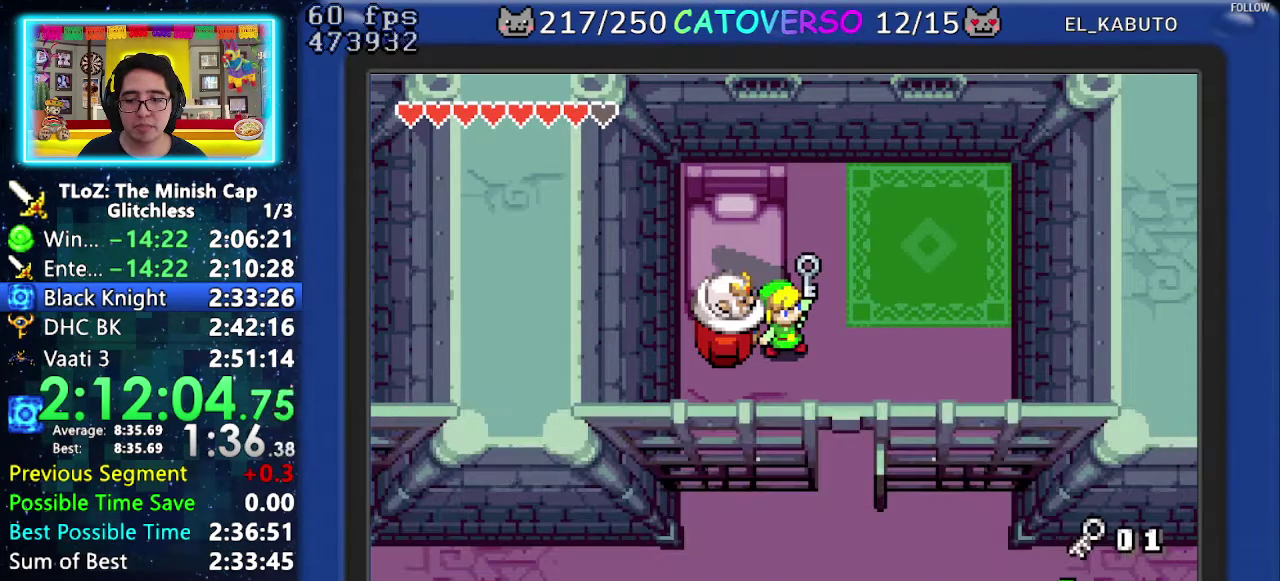
{"buttons": ["B", "DPAD_RIGHT"], "events": [[33, "DPAD_LEFT", "up"], [33, "DPAD_RIGHT", "down"], [83, "DPAD_DOWN", "up"], [117, "DPAD_RIGHT", "up"], [133, "DPAD_RIGHT", "down"], [150, "DPAD_DOWN", "down"], [167, "DPAD_LEFT", "down"], [167, "DPAD_RIGHT", "up"], [183, "DPAD_LEFT", "up"], [183, "DPAD_RIGHT", "down"], [250, "DPAD_DOWN", "up"], [267, "DPAD_RIGHT", "up"], [317, "DPAD_RIGHT", "down"], [333, "DPAD_DOWN", "down"], [350, "DPAD_LEFT", "down"], [350, "DPAD_RIGHT", "up"], [400, "DPAD_LEFT", "up"], [400, "DPAD_RIGHT", "down"], [433, "DPAD_DOWN", "up"], [467, "DPAD_RIGHT", "up"], [500, "DPAD_RIGHT", "down"]]}